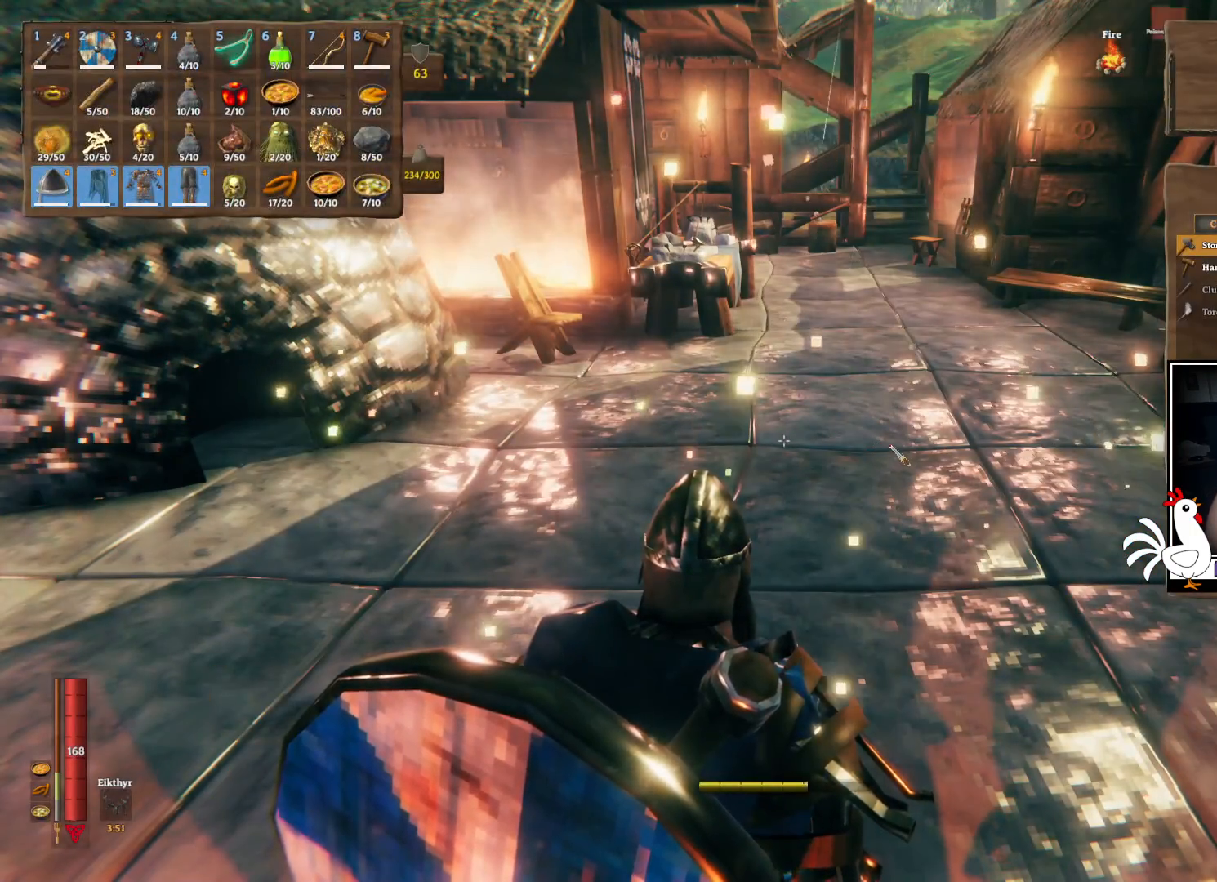
Gameplay with keyboard and mouse; each line is a JSON object with the keys and mouse buttons held at the frame after it. "events" lists presses ("down") and releases ("up") of "a", "ctrl", "d", "e", "q", "s", "shift", "space", "w", "mouse_left", "mouse_wheel", "mouse_right", "mouse_mb4" and "mouse_mb5" between this image and that frame as [ms after this image, input, new state], when the widget could be followed in between. "mouse_left", "mouse_wheel", "mouse_right", "mouse_mb4", "mouse_mb5" = the "left", "wheel", "right", "mb4", "mb5" buttons of the "mouse" list. No other keys are recorded. "wheel" means that the mouse wheel is clicked or scrolled. Mouse movement is not recorded.
{"keys": ["shift", "w"], "mouse": [], "events": [[184, "w", "down"], [400, "shift", "down"]]}
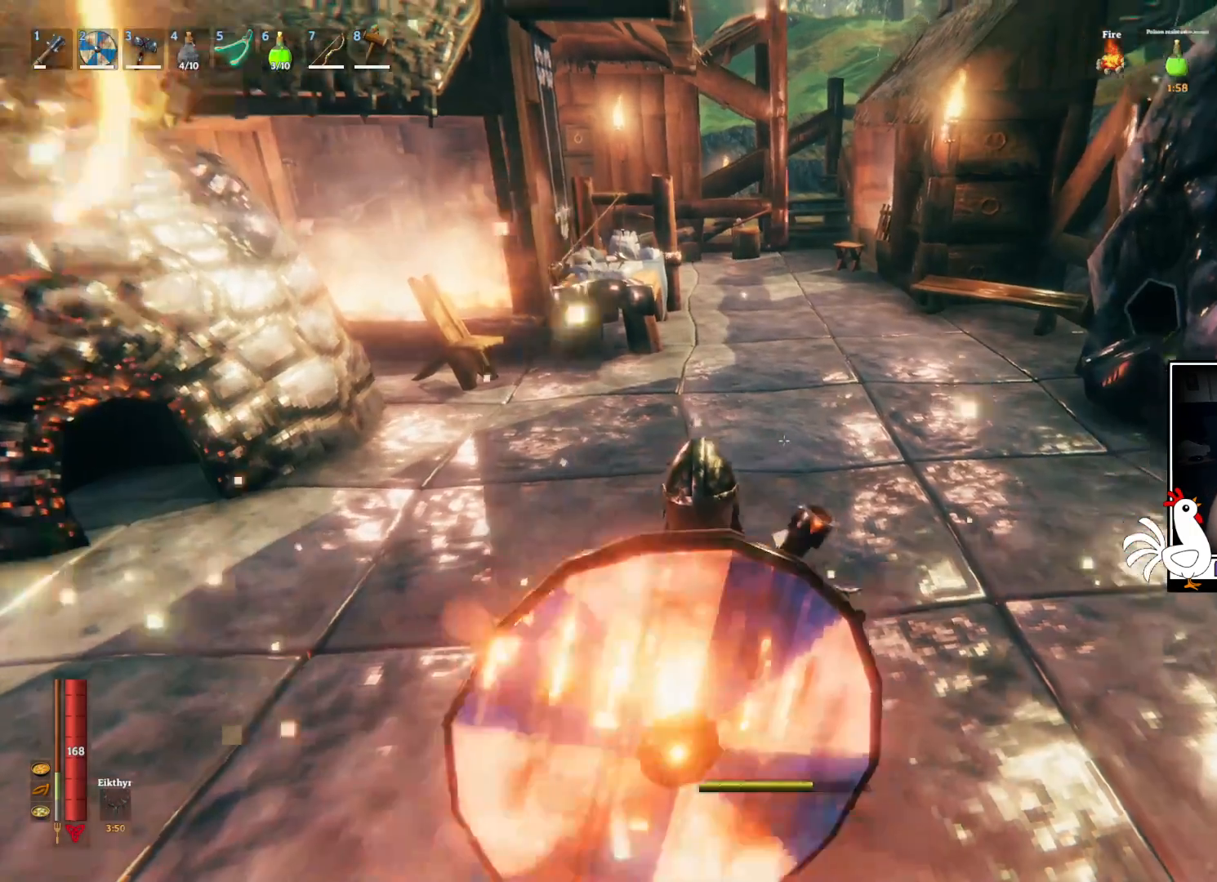
{"keys": ["shift", "w"], "mouse": []}
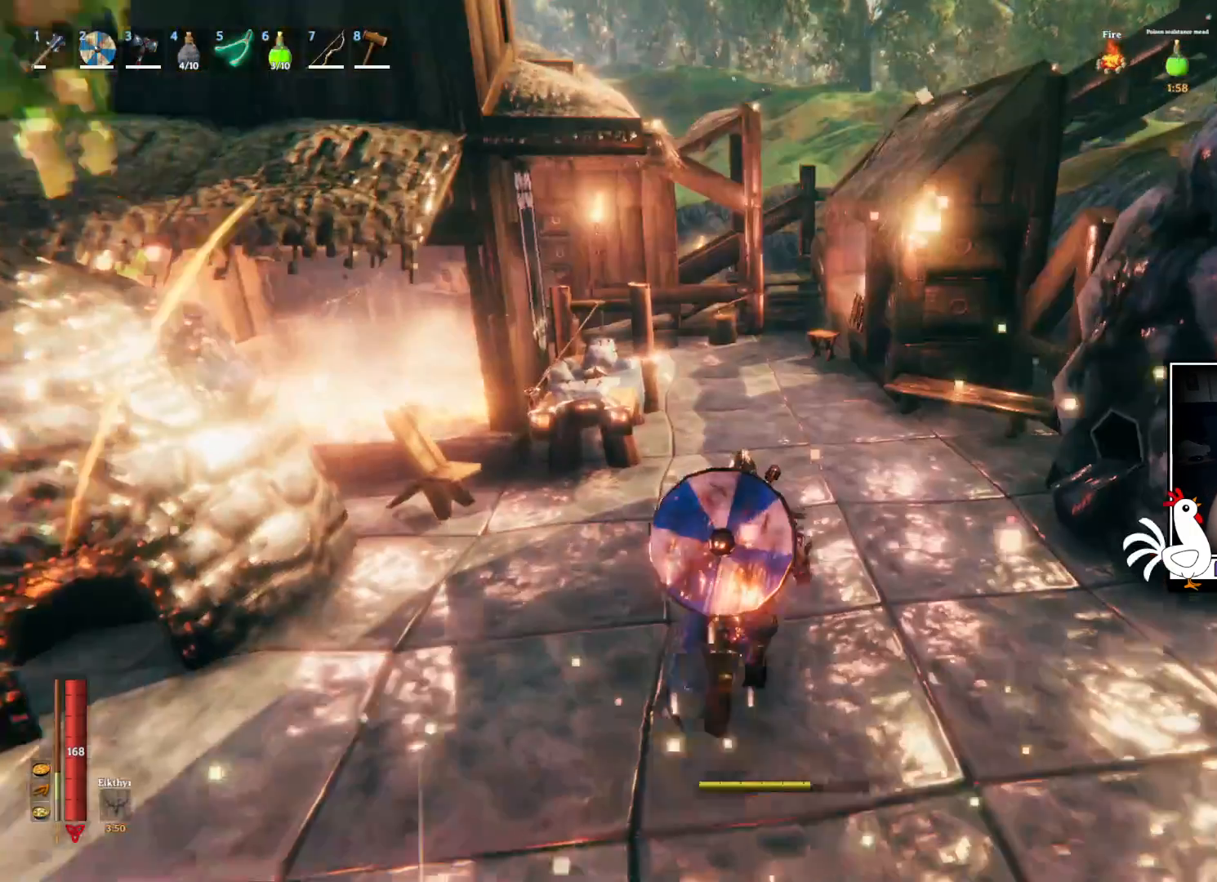
{"keys": ["shift", "w"], "mouse": [], "events": [[284, "mouse_wheel", "down"], [500, "mouse_wheel", "up"]]}
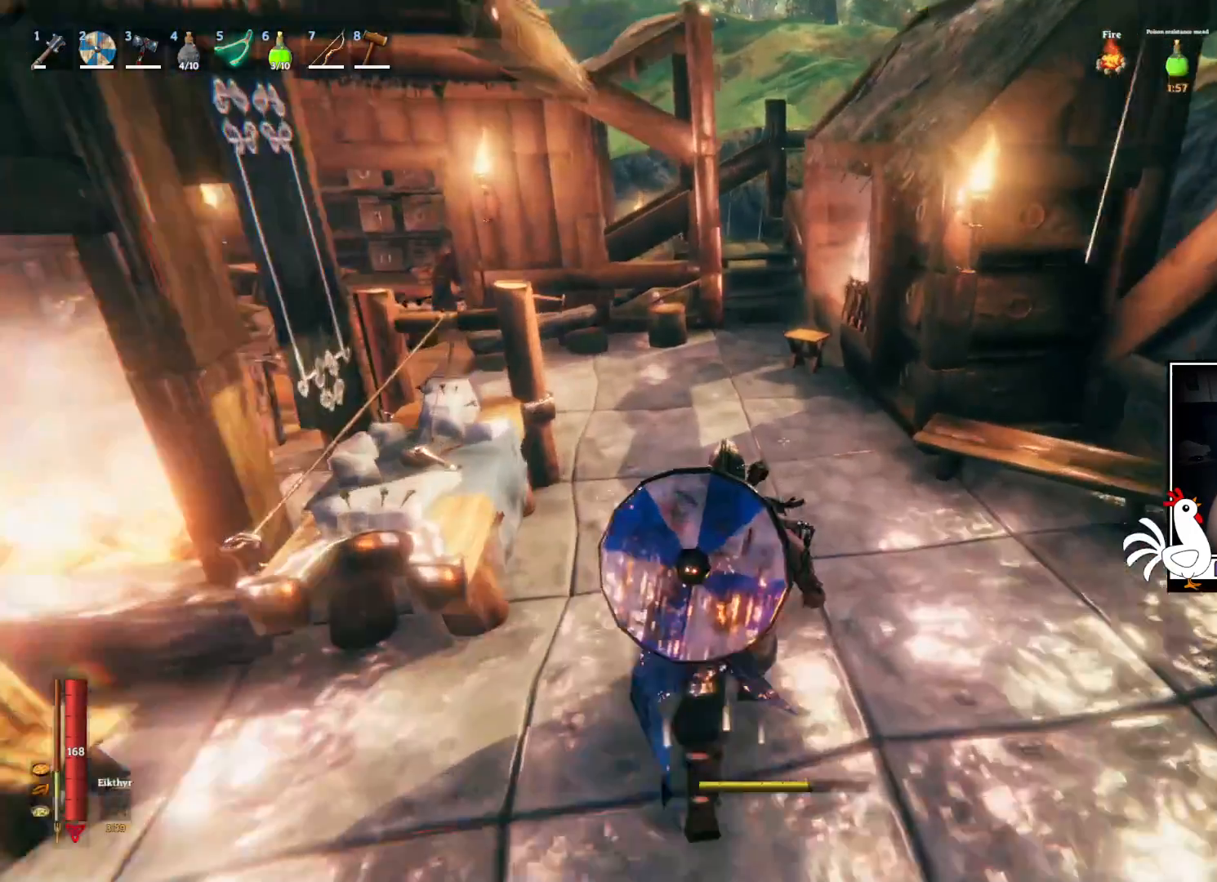
{"keys": ["a", "shift", "w"], "mouse": [], "events": [[134, "a", "down"]]}
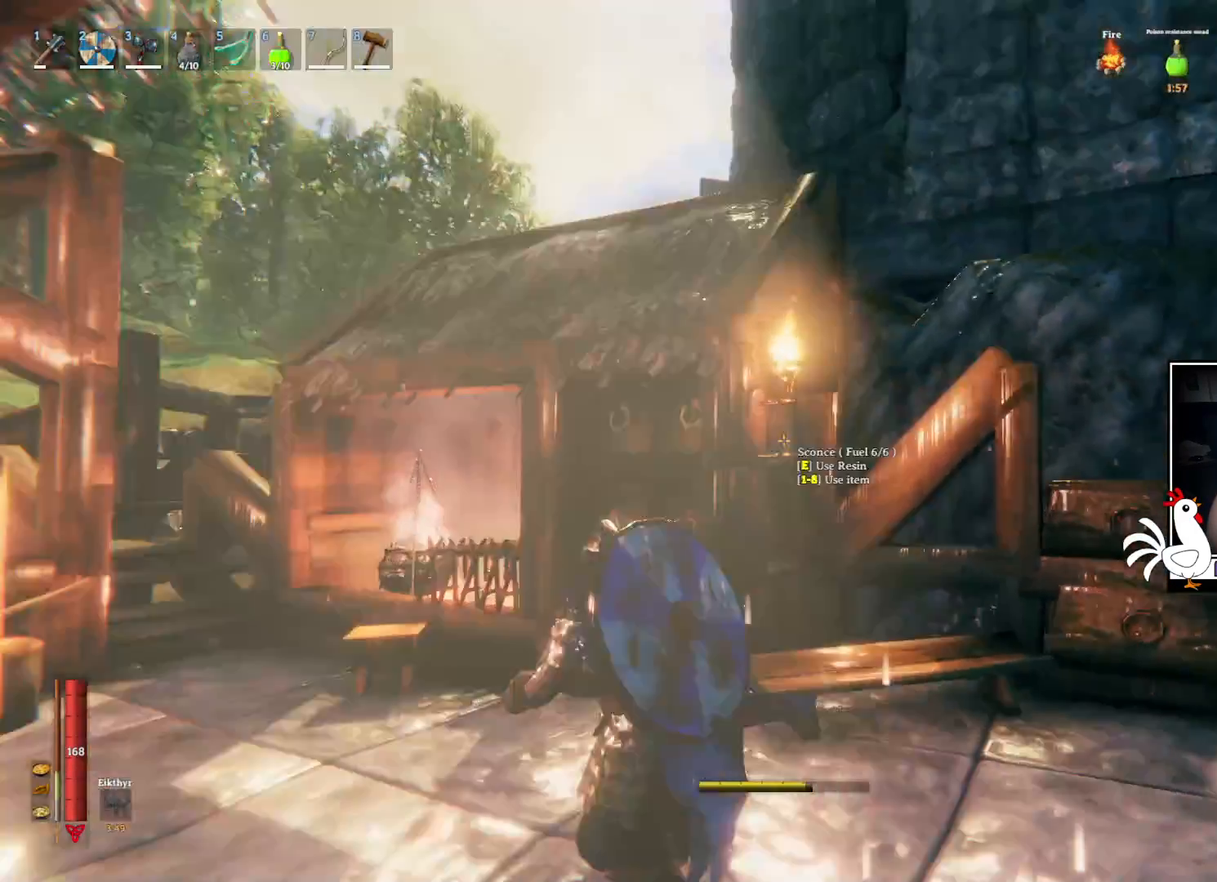
{"keys": [], "mouse": [], "events": [[184, "a", "up"], [200, "w", "up"], [234, "shift", "up"], [367, "e", "down"], [450, "e", "up"]]}
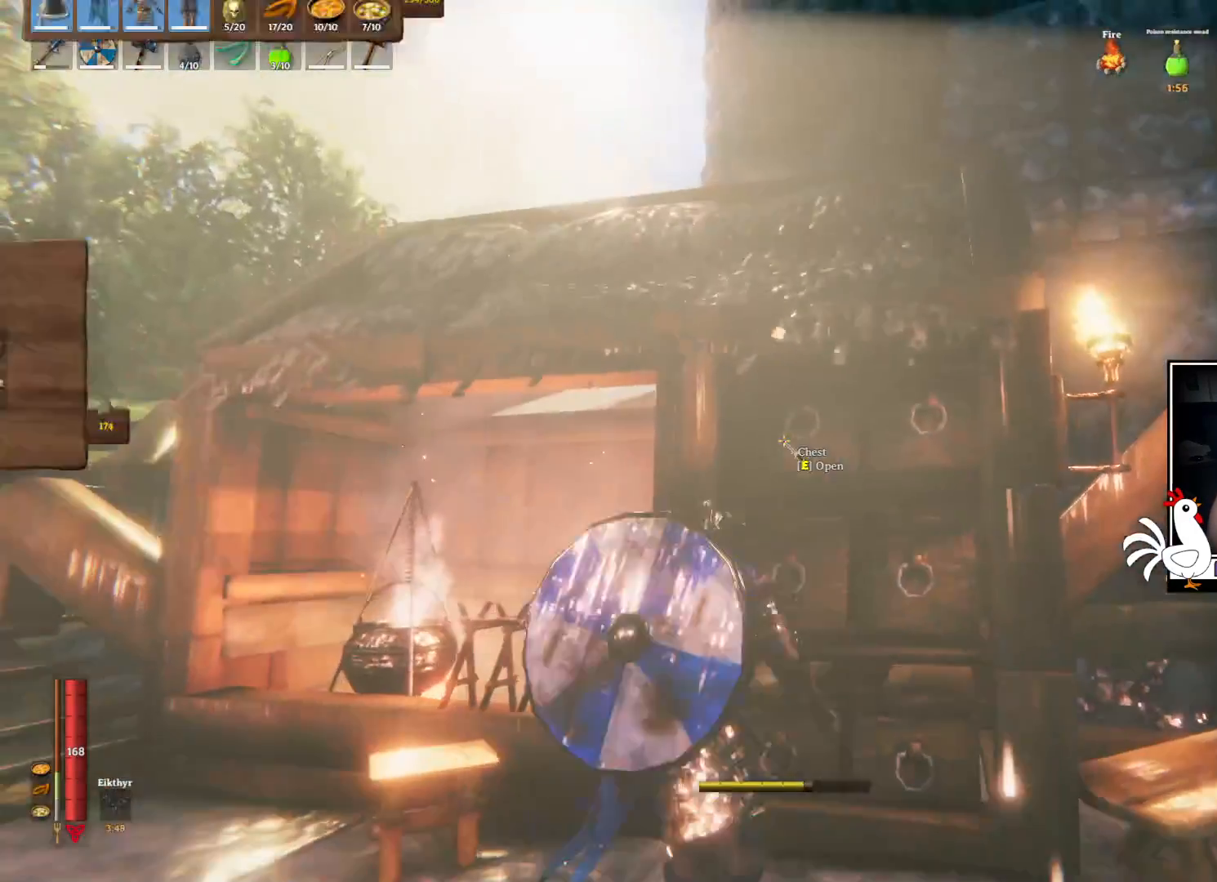
{"keys": [], "mouse": [], "events": []}
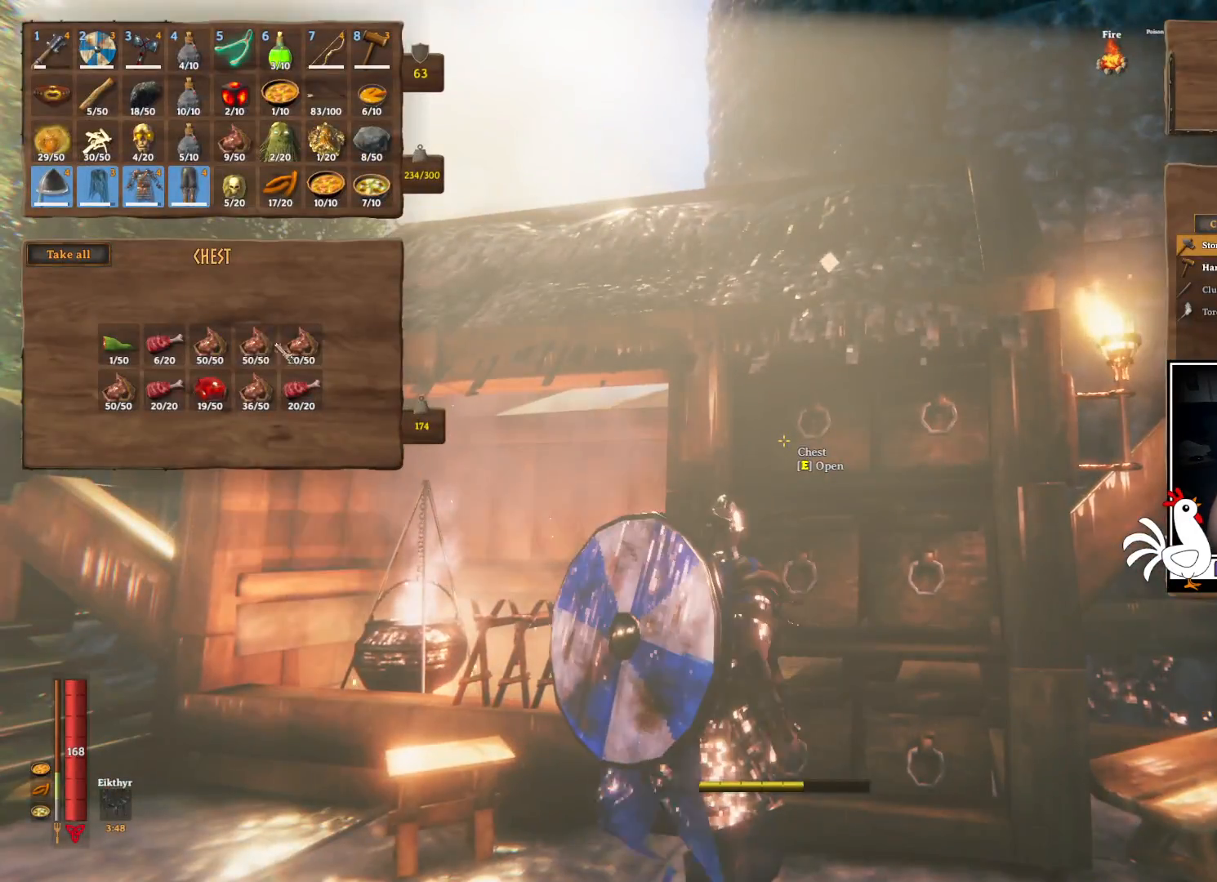
{"keys": ["ctrl"], "mouse": [], "events": [[17, "ctrl", "down"]]}
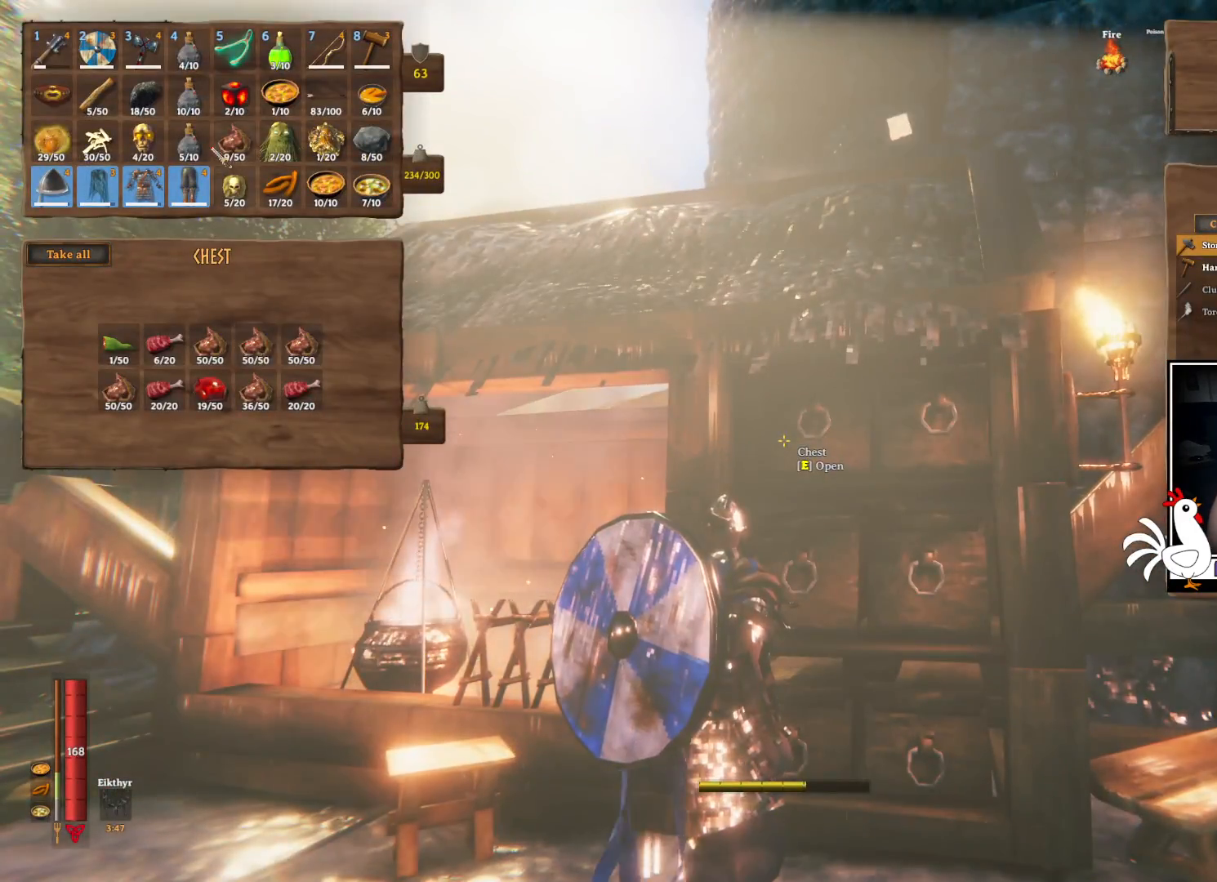
{"keys": ["ctrl"], "mouse": [], "events": [[317, "mouse_left", "down"], [384, "mouse_left", "up"]]}
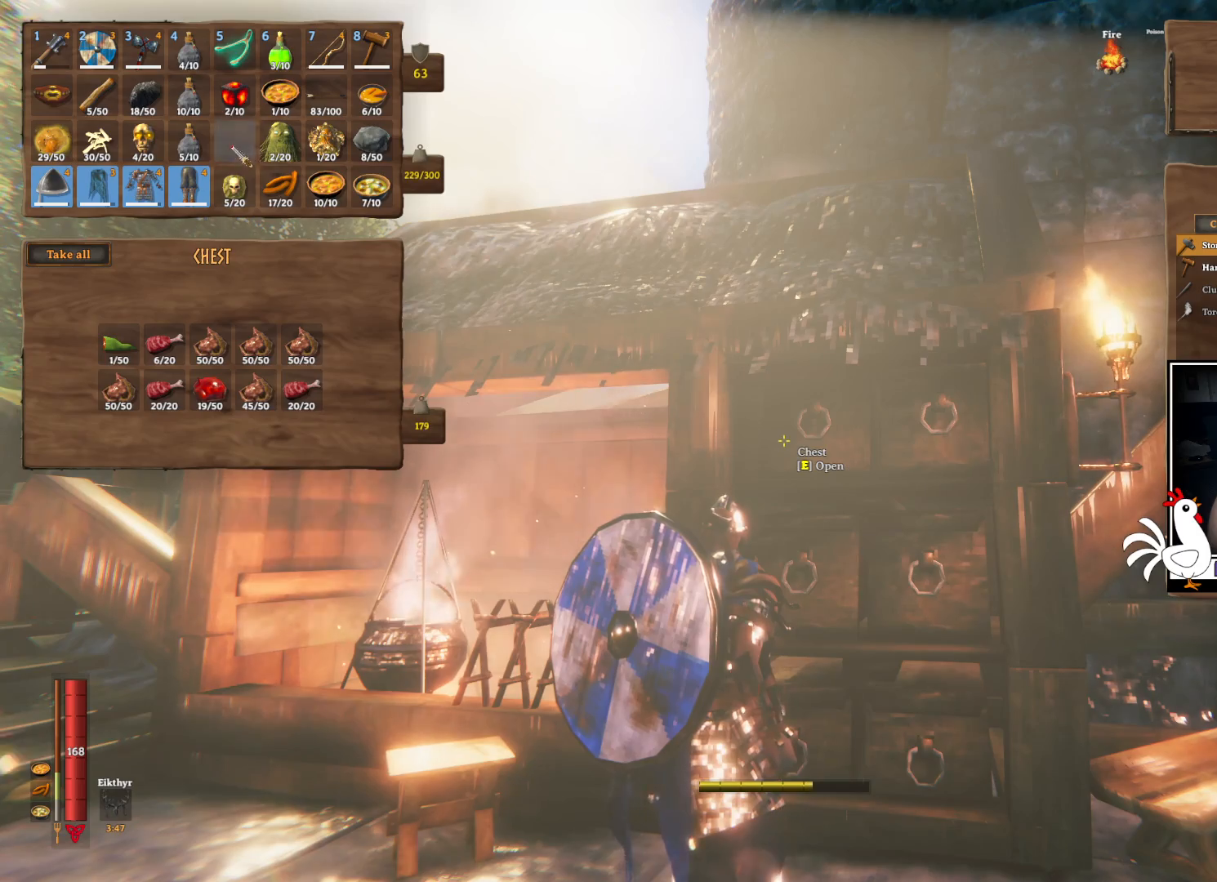
{"keys": [], "mouse": [], "events": [[184, "ctrl", "up"]]}
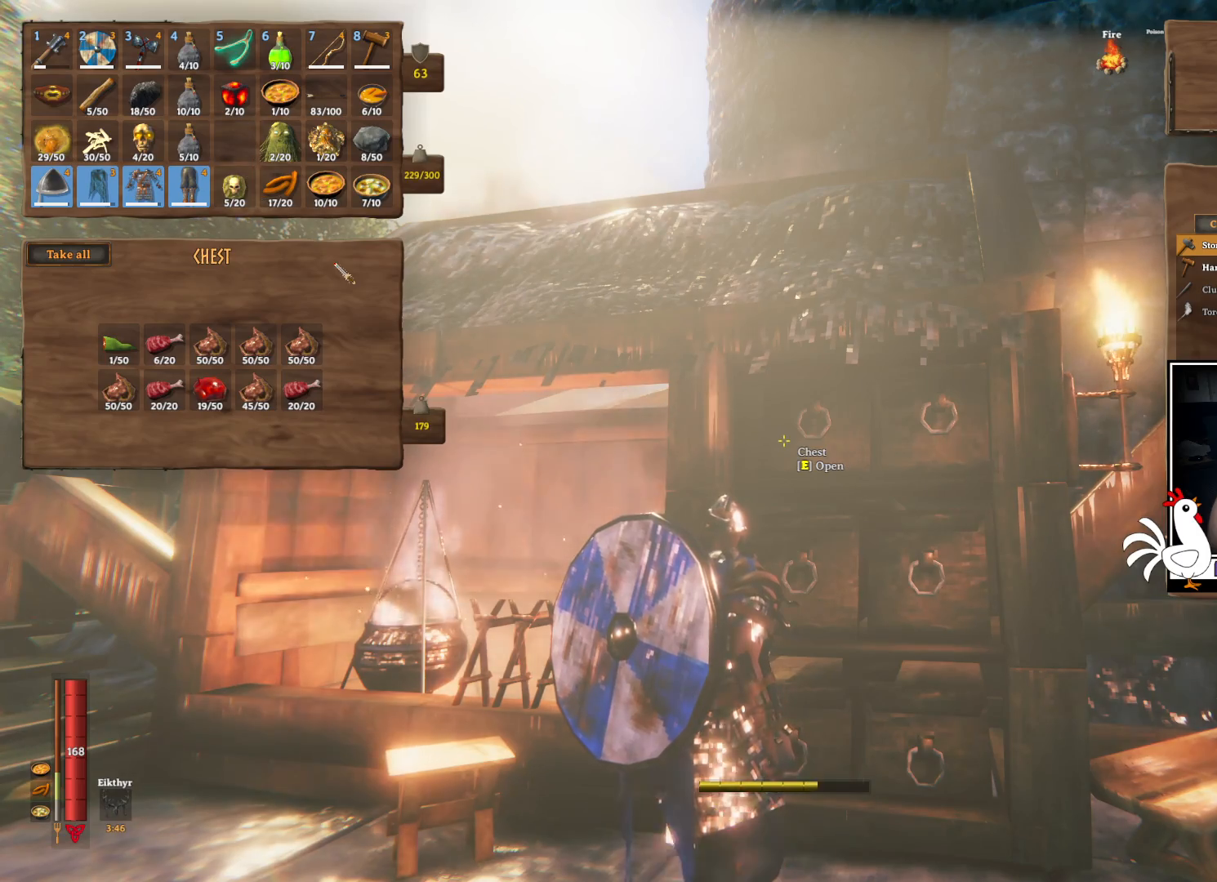
{"keys": [], "mouse": [], "events": []}
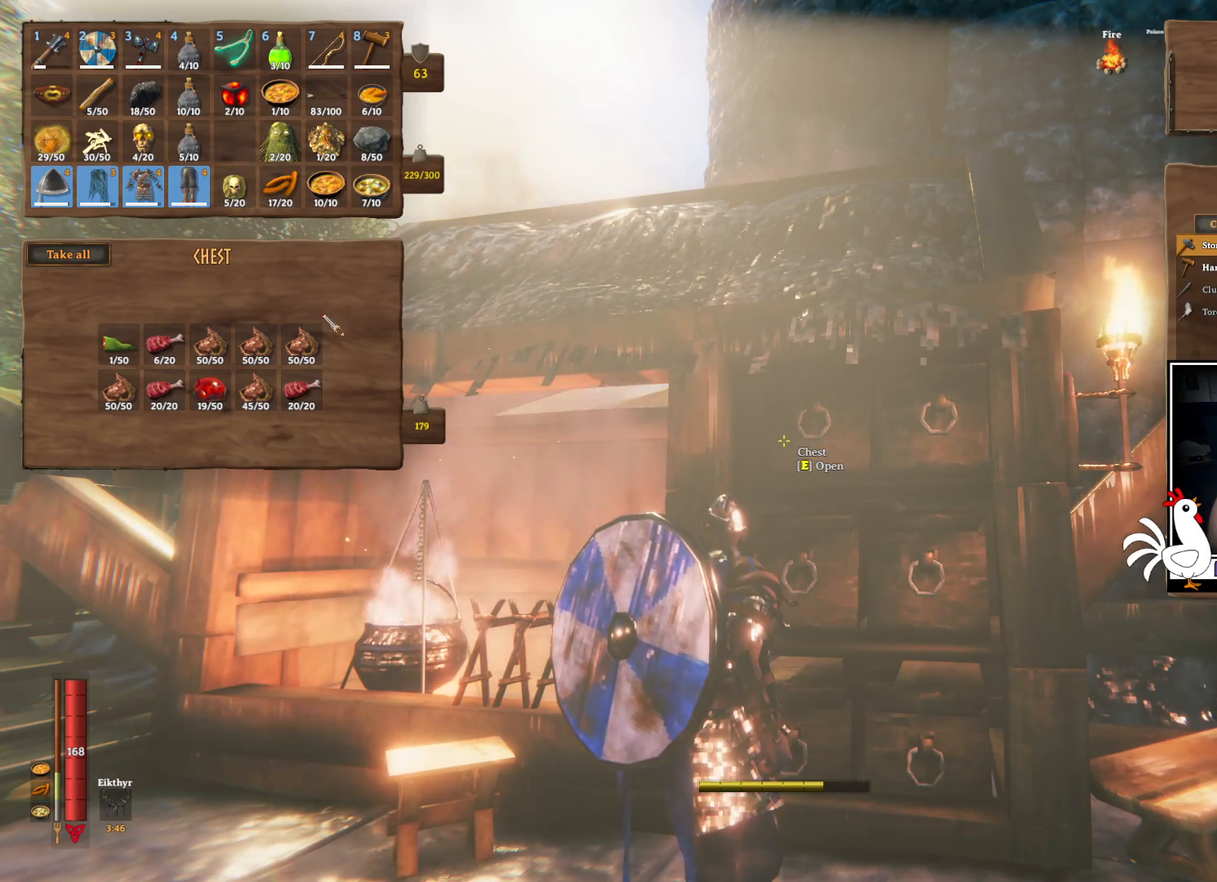
{"keys": [], "mouse": [], "events": []}
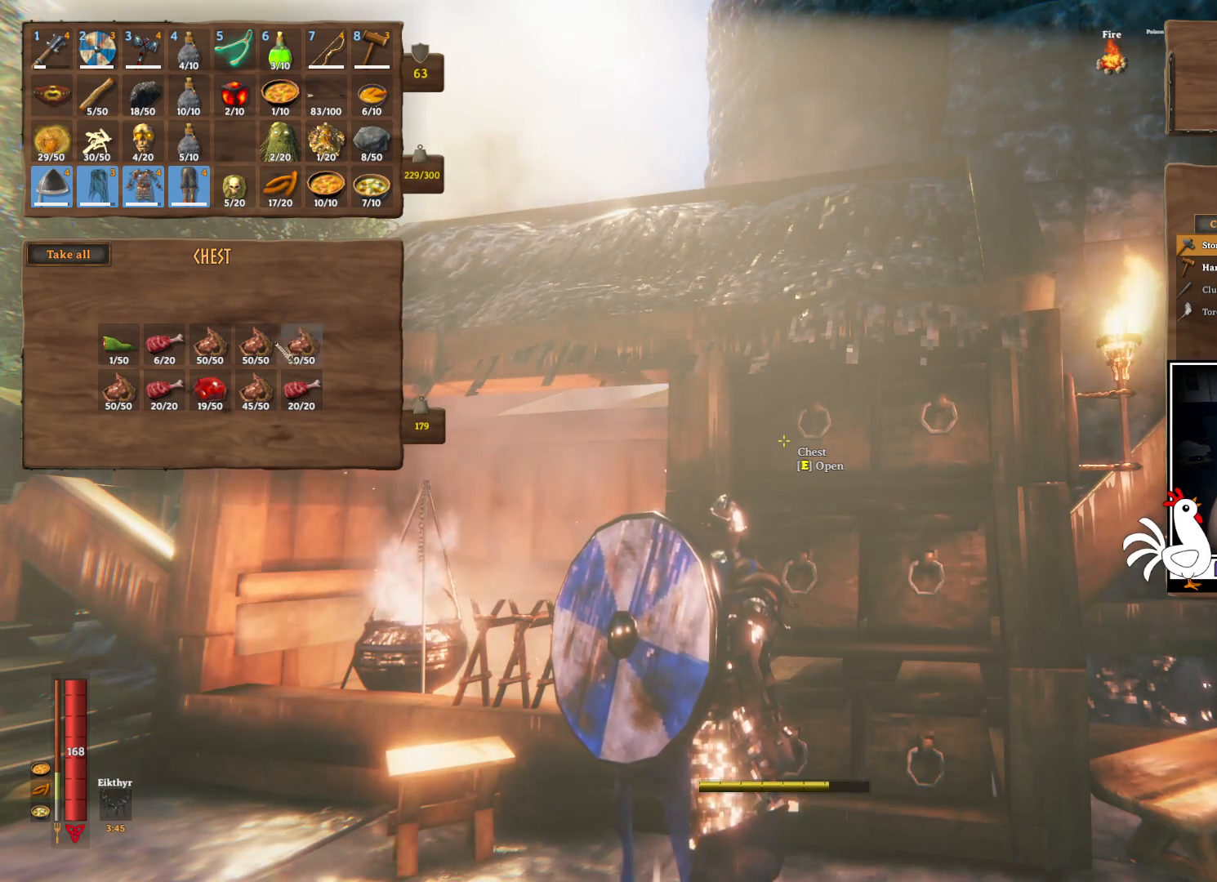
{"keys": ["shift", "w"], "mouse": [], "events": [[234, "w", "down"], [367, "shift", "down"]]}
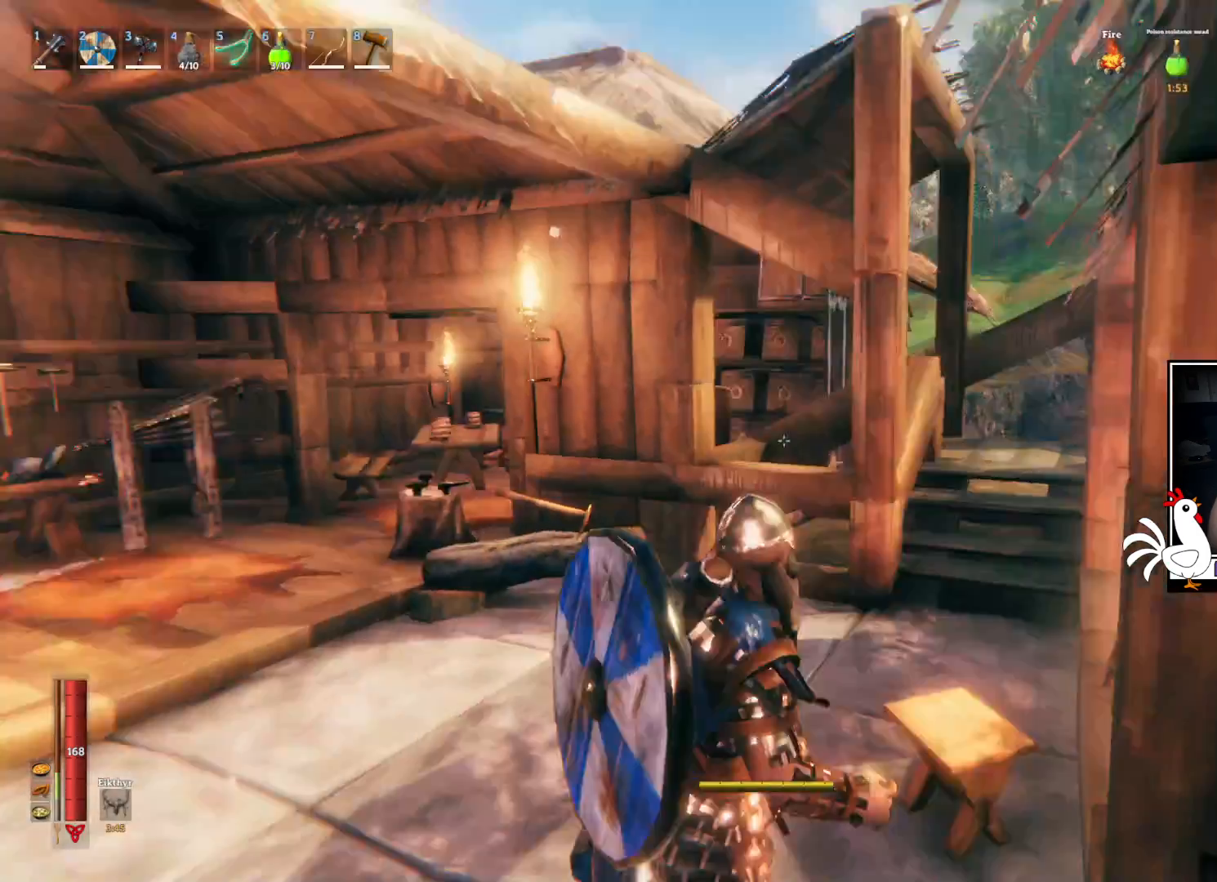
{"keys": ["shift", "w"], "mouse": [], "events": []}
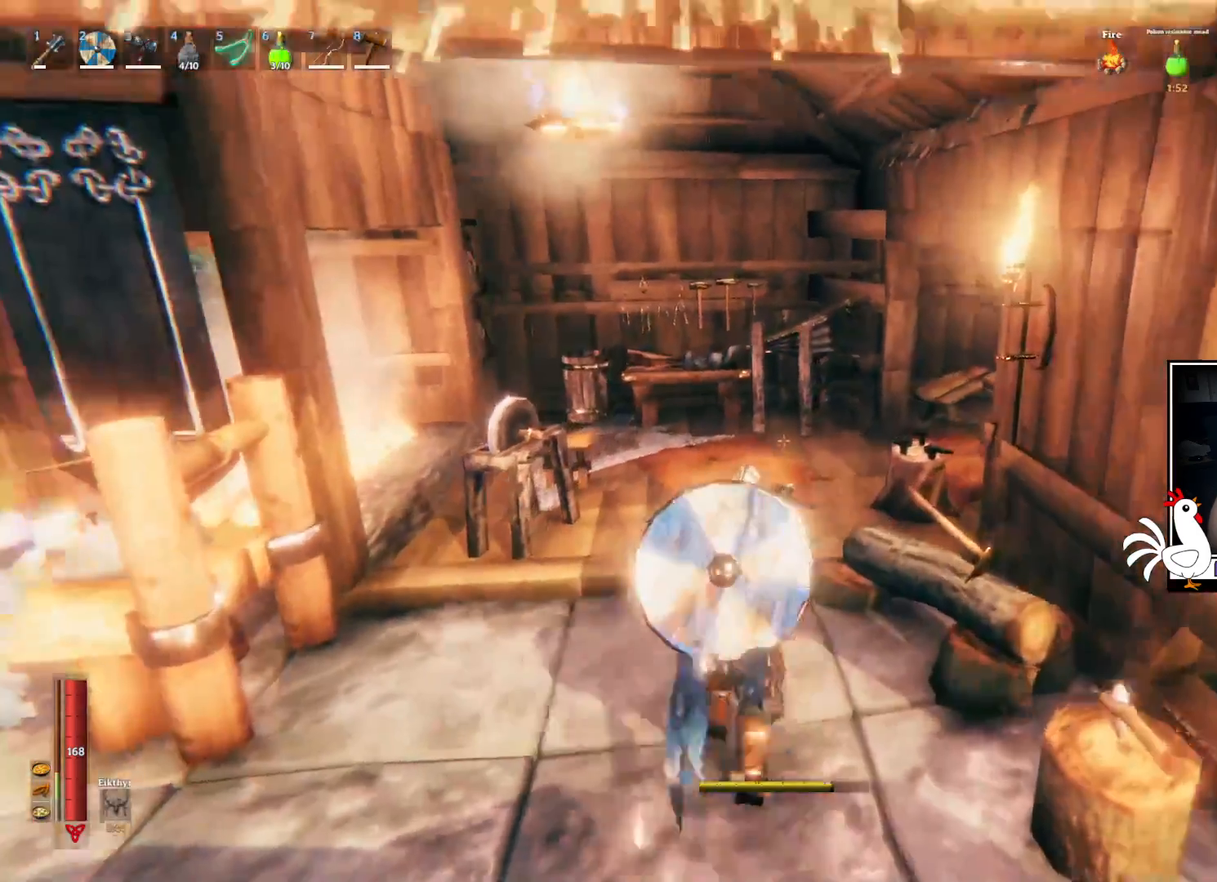
{"keys": ["shift", "w"], "mouse": [], "events": []}
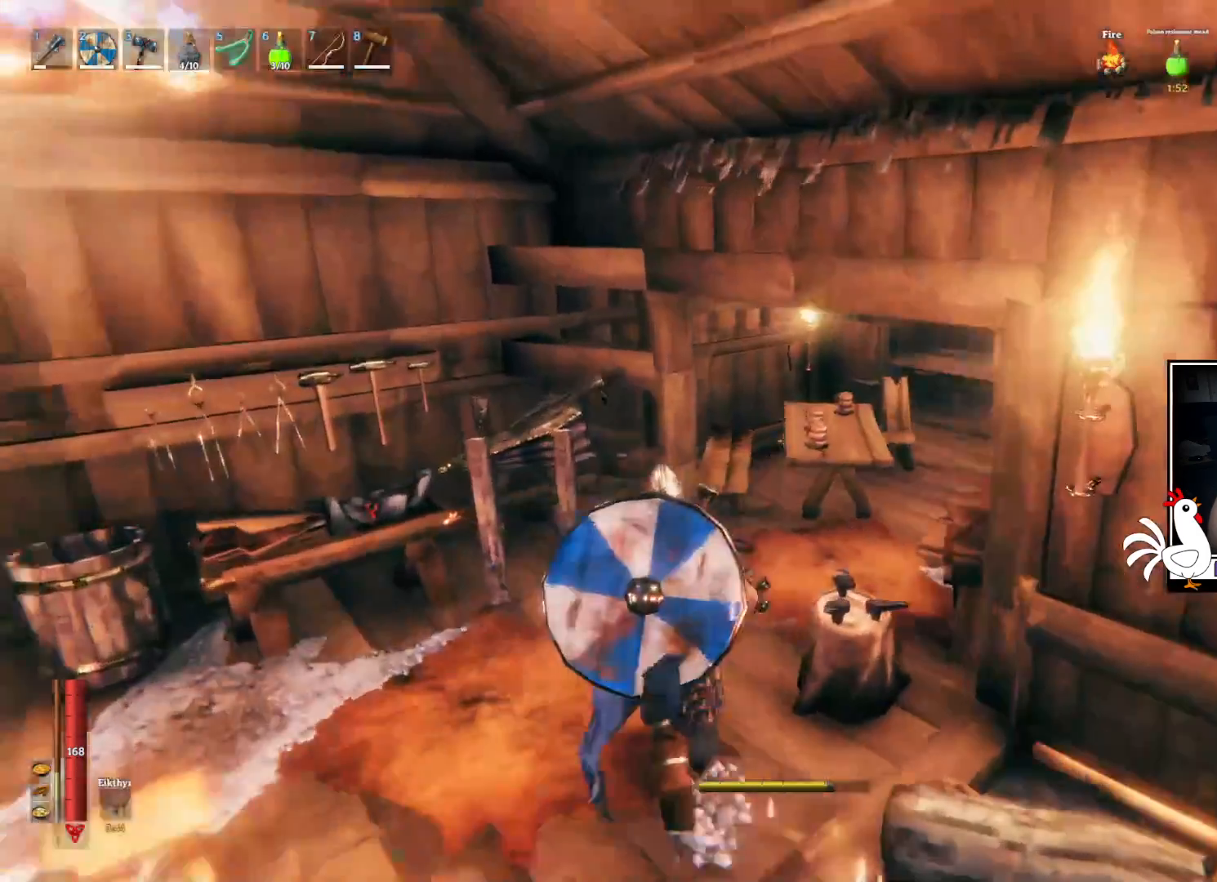
{"keys": ["shift", "w"], "mouse": [], "events": [[267, "mouse_wheel", "down"], [500, "mouse_wheel", "up"]]}
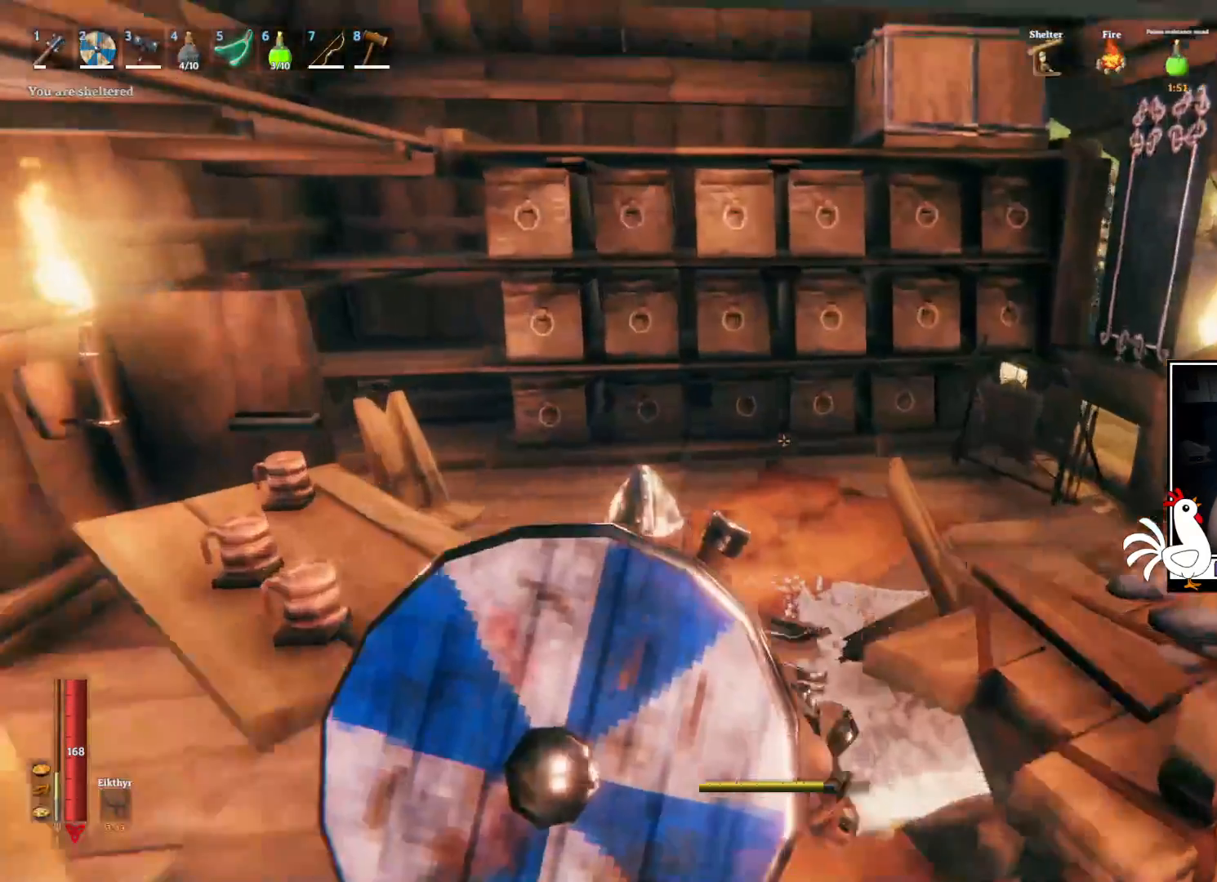
{"keys": [], "mouse": [], "events": [[467, "shift", "up"], [484, "w", "up"]]}
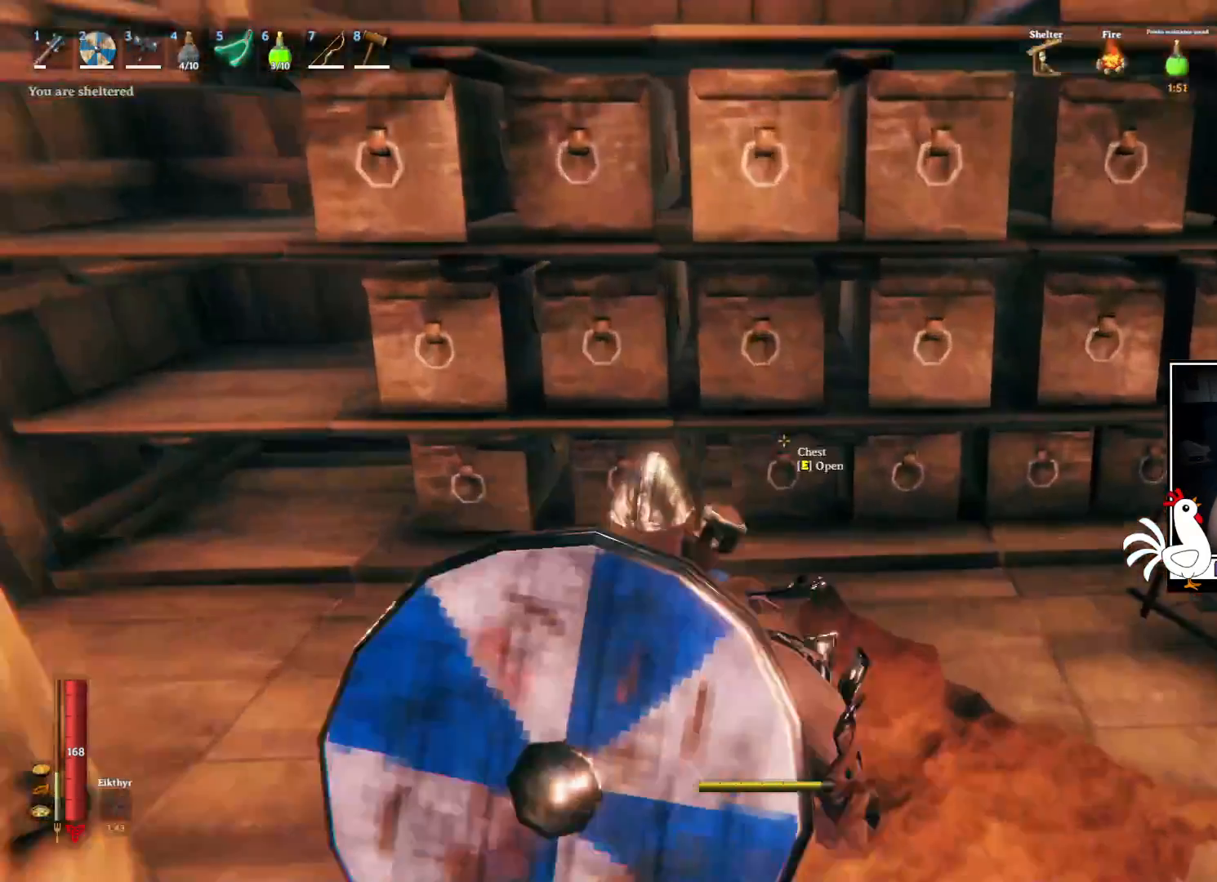
{"keys": [], "mouse": [], "events": [[217, "e", "down"], [300, "e", "up"]]}
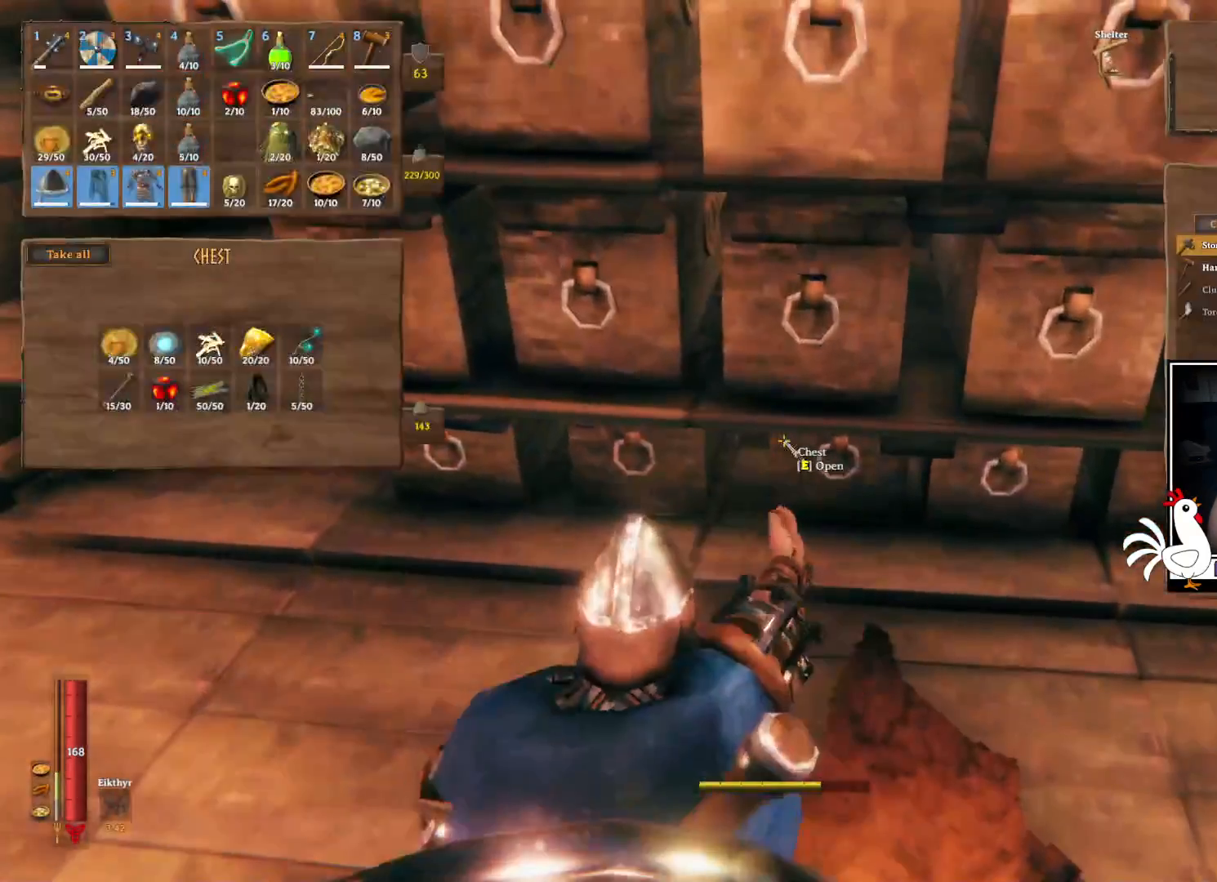
{"keys": [], "mouse": [], "events": []}
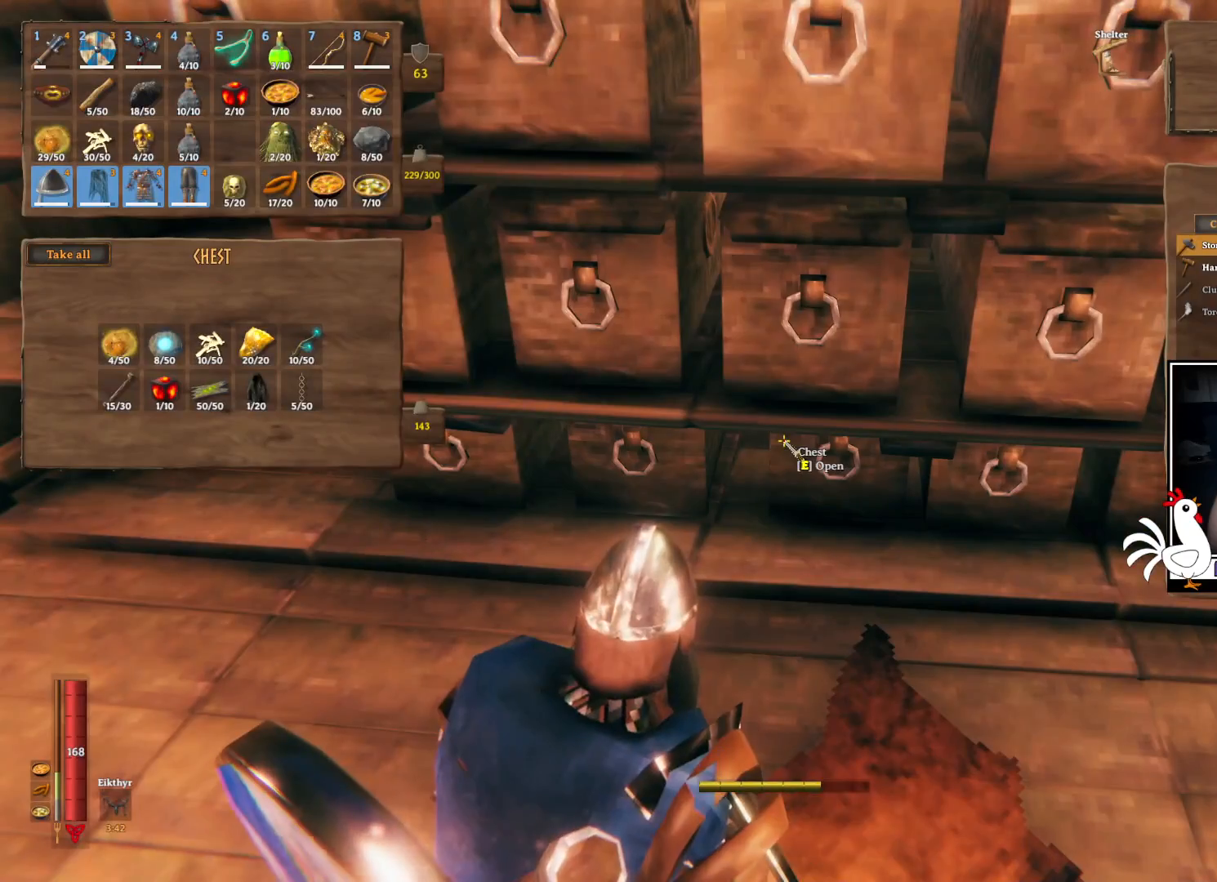
{"keys": ["e"], "mouse": [], "events": [[484, "e", "down"]]}
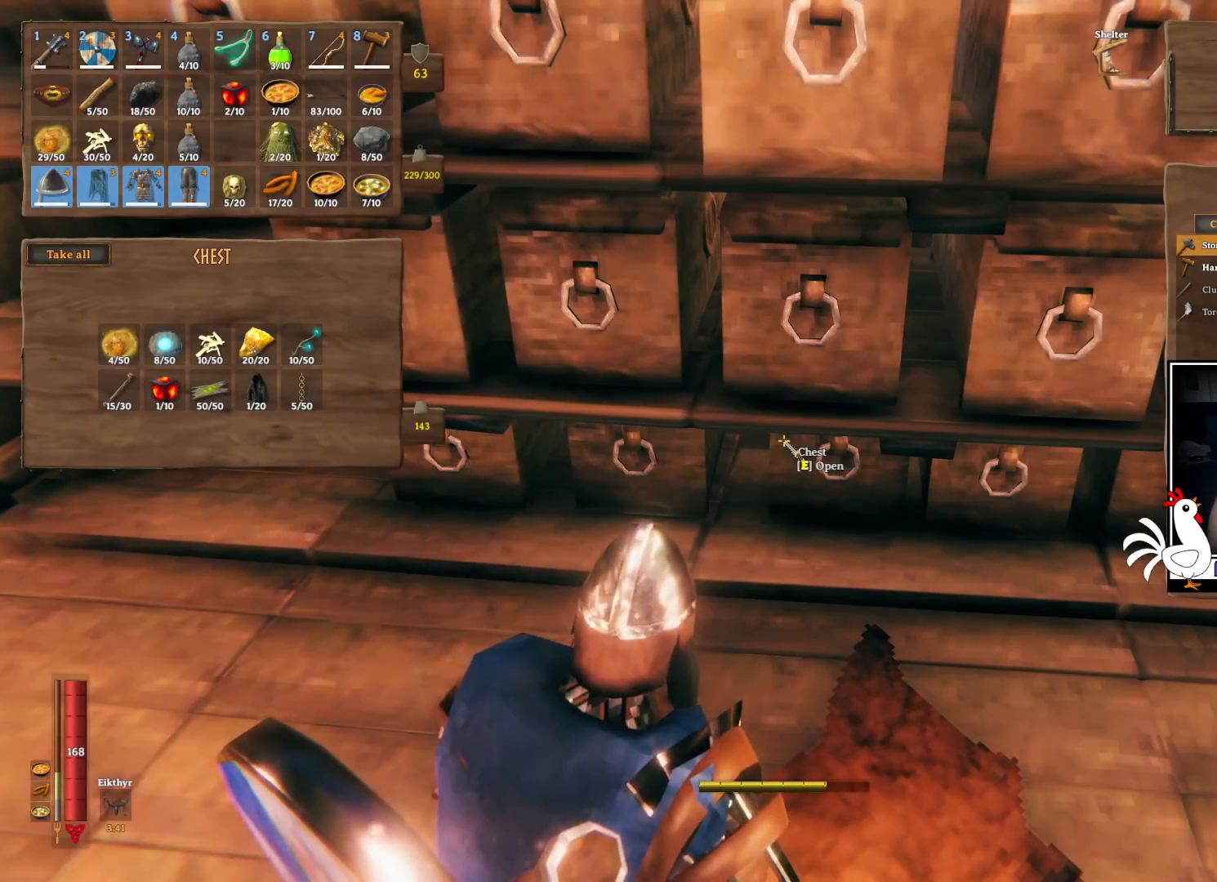
{"keys": [], "mouse": [], "events": [[84, "e", "up"], [284, "e", "down"], [384, "e", "up"]]}
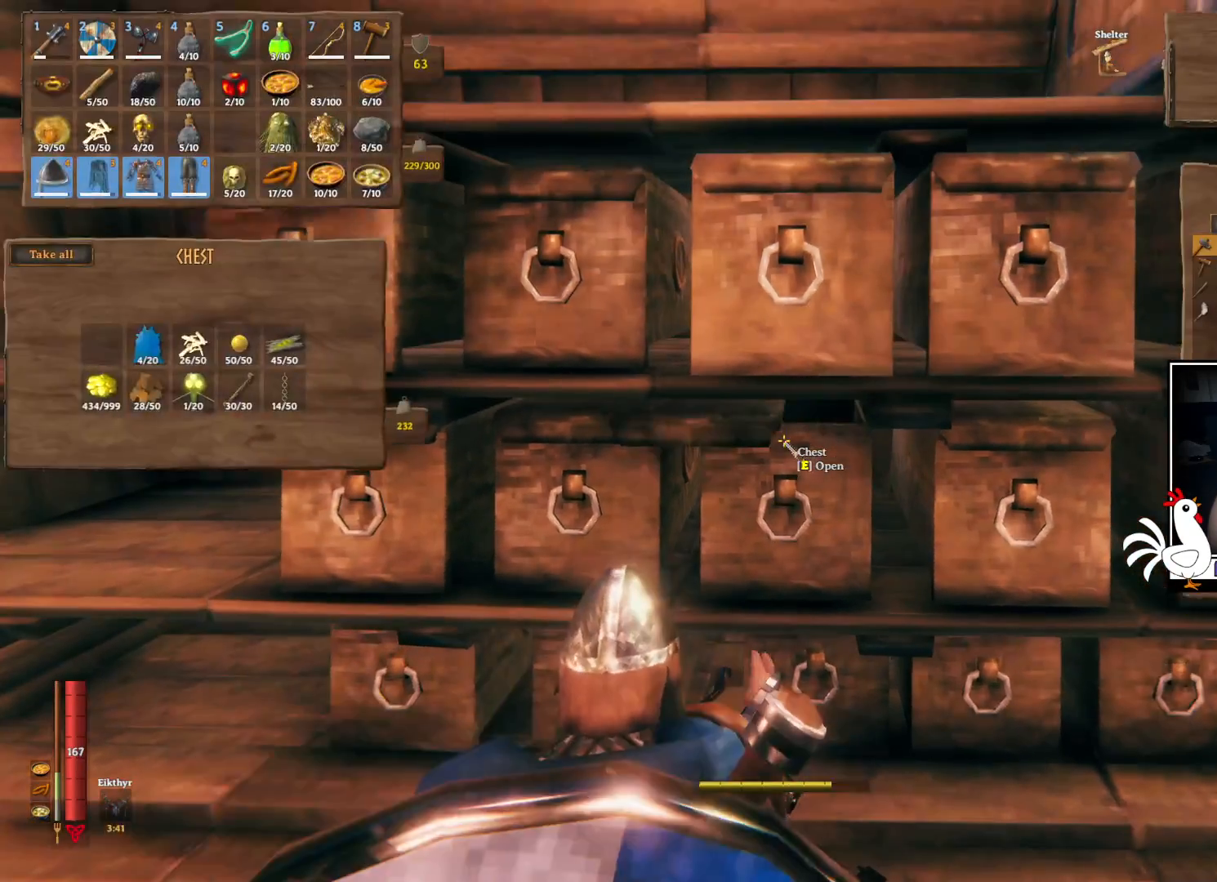
{"keys": ["e"], "mouse": [], "events": [[484, "e", "down"]]}
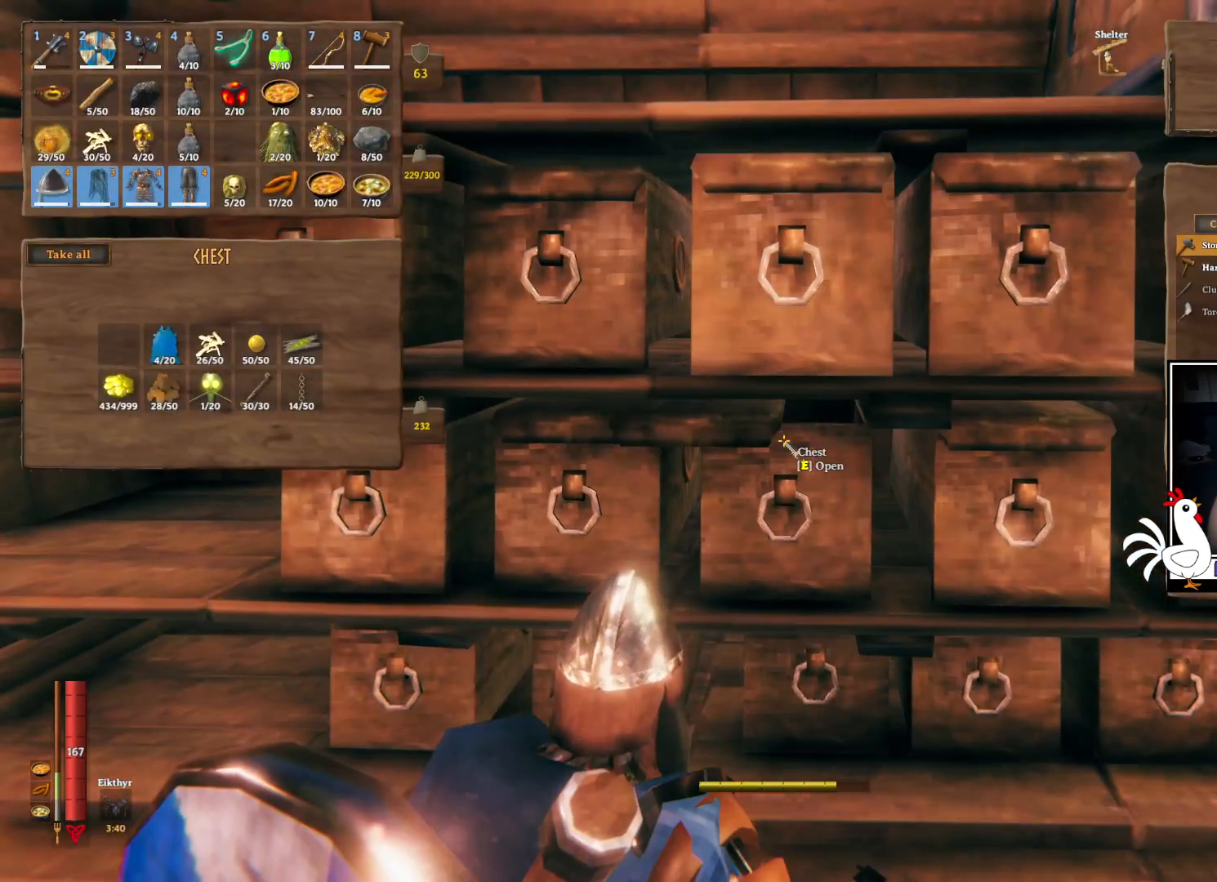
{"keys": [], "mouse": [], "events": [[84, "e", "up"], [284, "e", "down"], [384, "e", "up"]]}
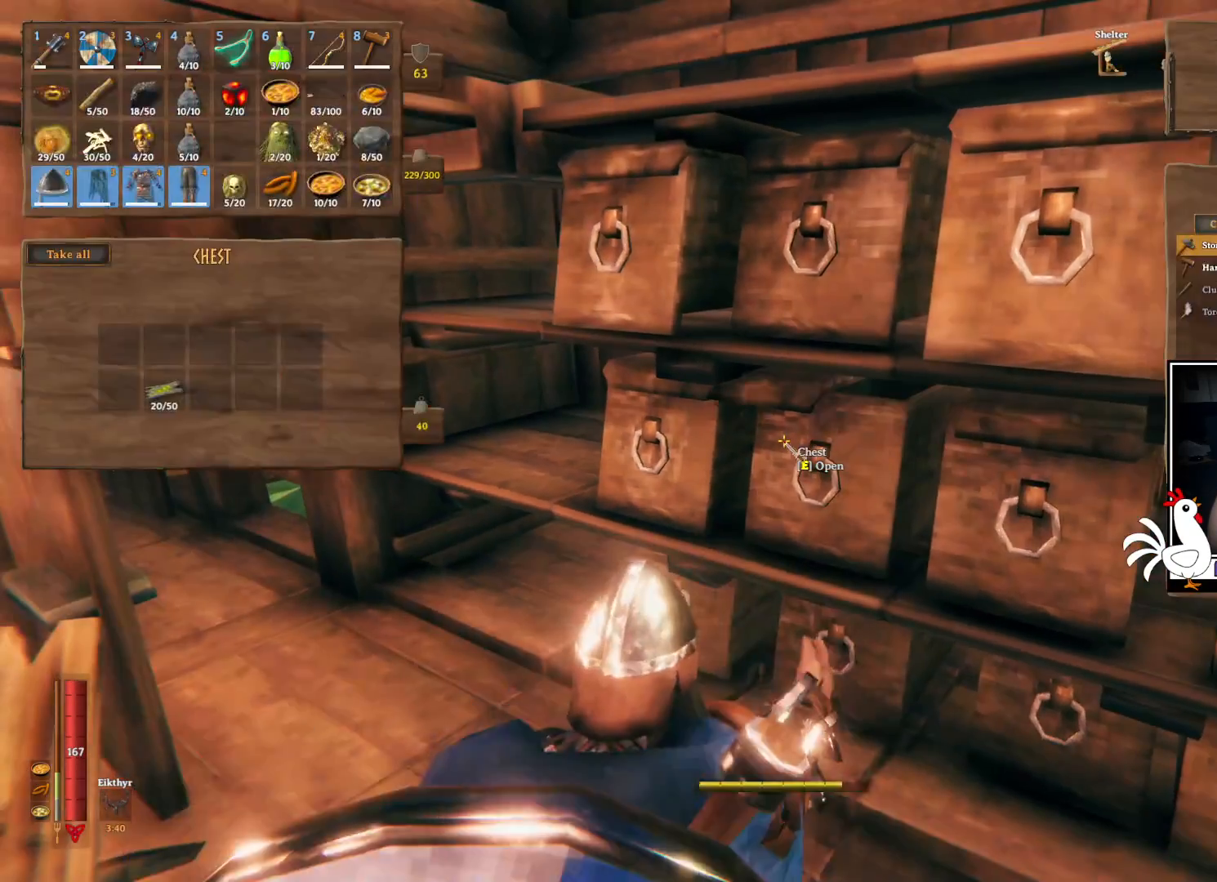
{"keys": [], "mouse": [], "events": []}
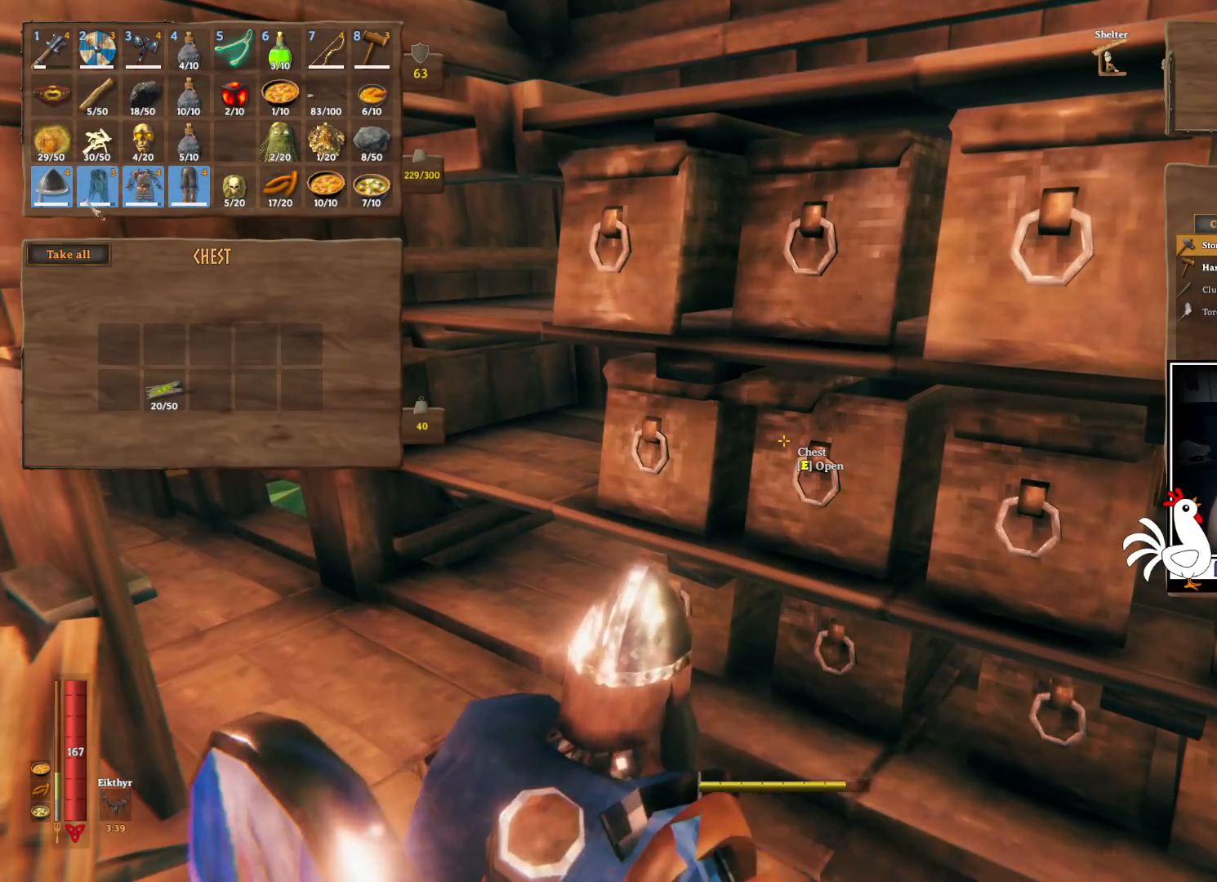
{"keys": ["ctrl"], "mouse": [], "events": [[217, "ctrl", "down"]]}
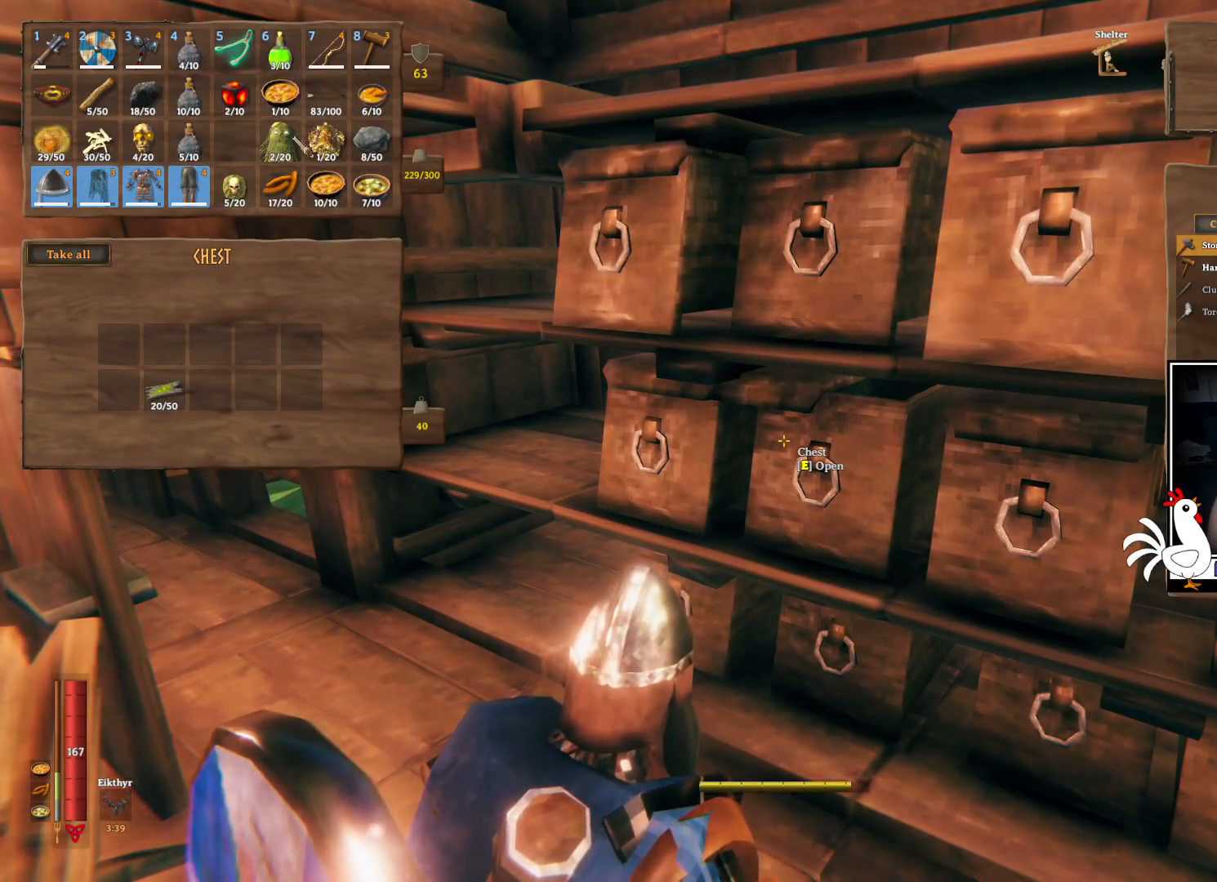
{"keys": ["ctrl"], "mouse": [], "events": [[167, "mouse_left", "down"], [234, "mouse_left", "up"]]}
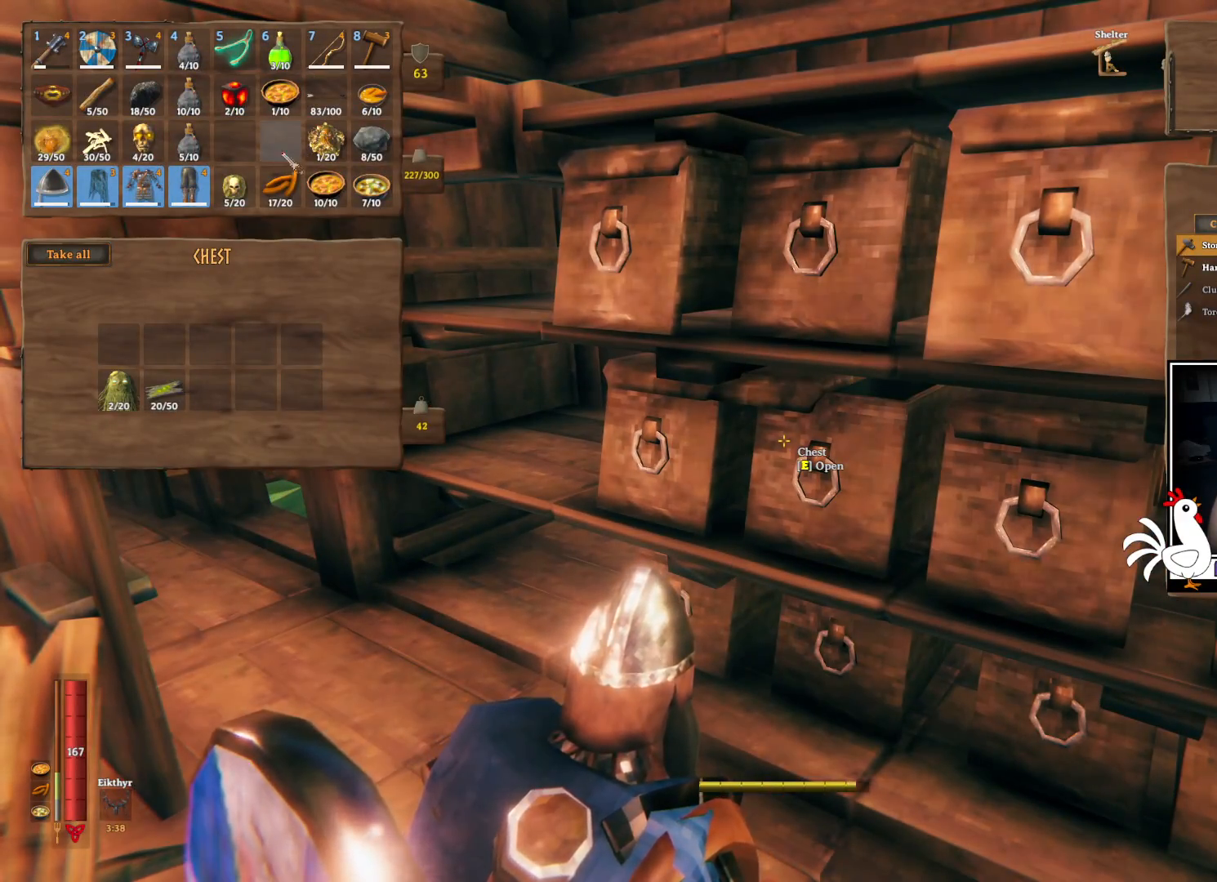
{"keys": [], "mouse": [], "events": [[284, "ctrl", "up"]]}
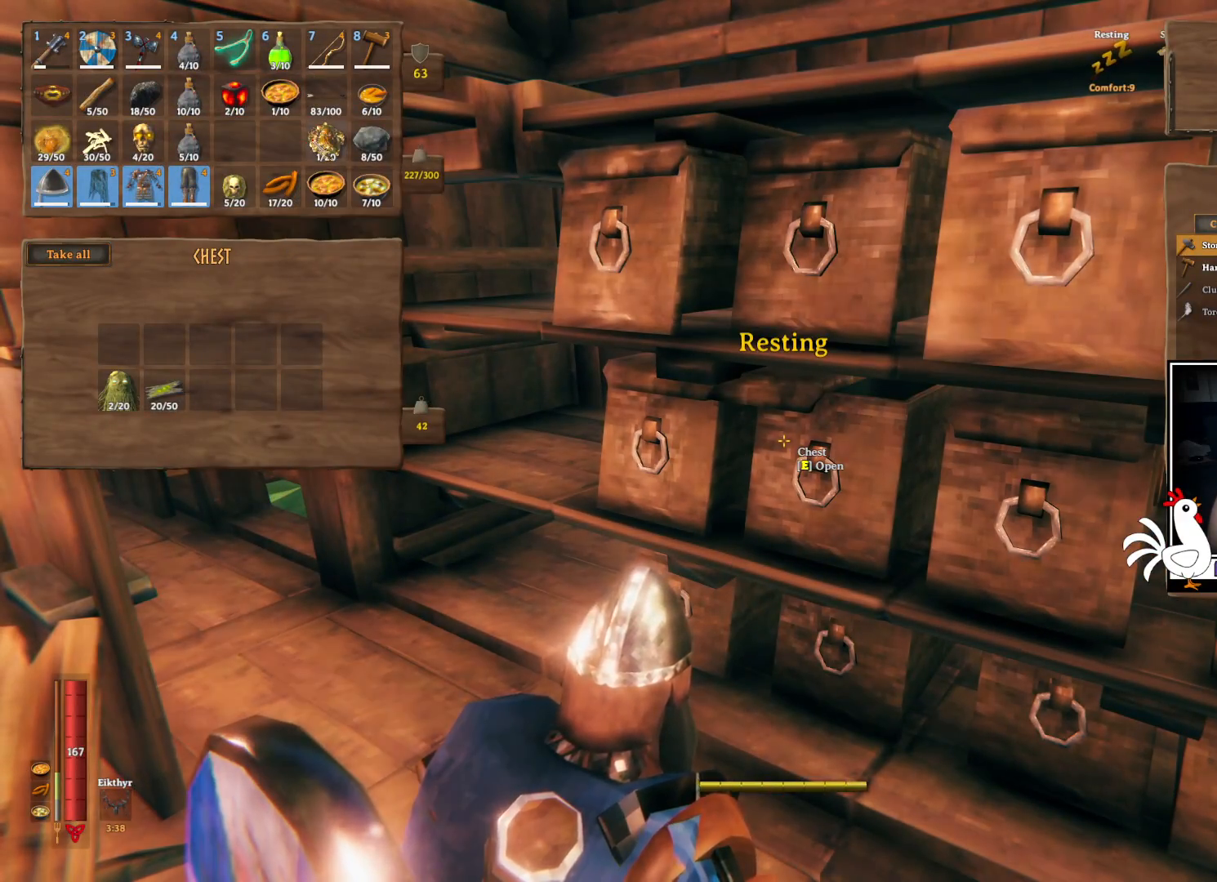
{"keys": ["ctrl"], "mouse": [], "events": [[434, "ctrl", "down"]]}
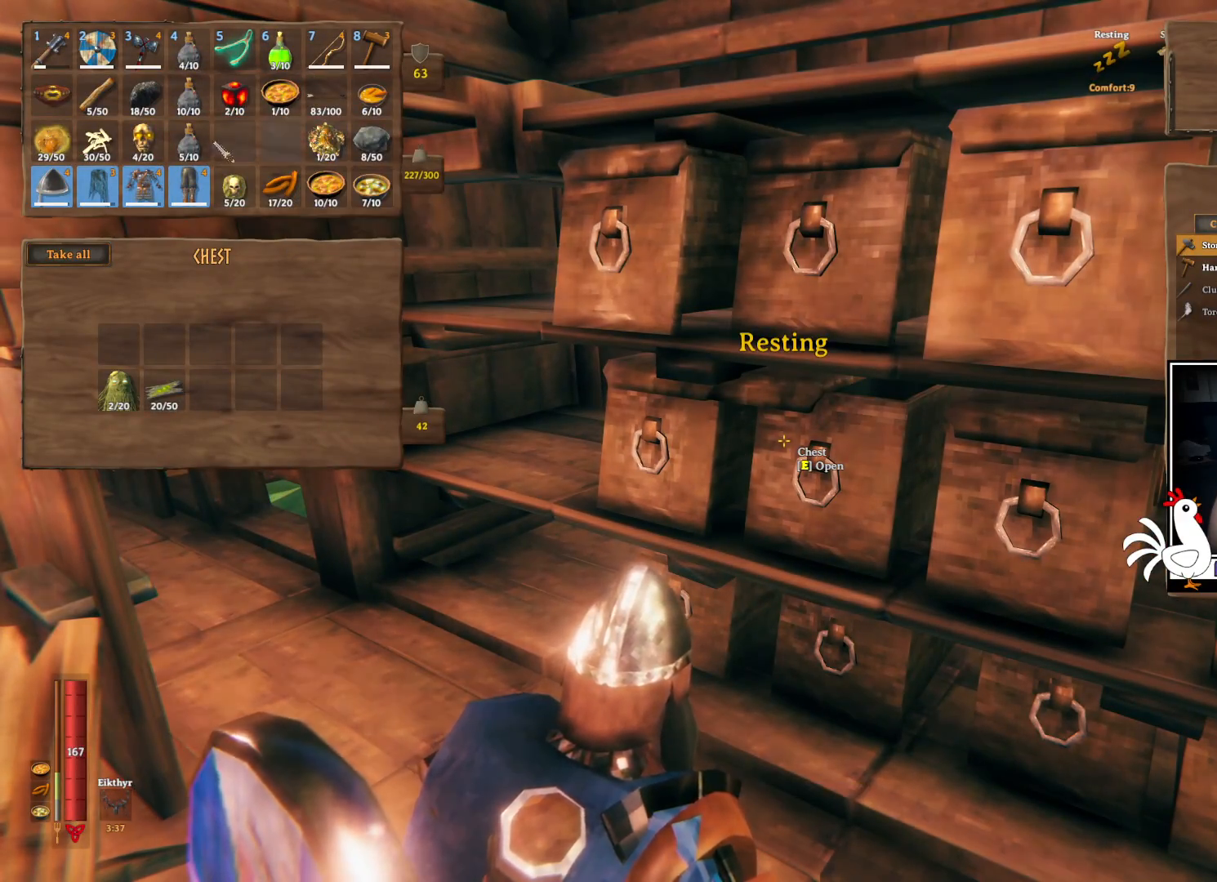
{"keys": ["ctrl"], "mouse": [], "events": []}
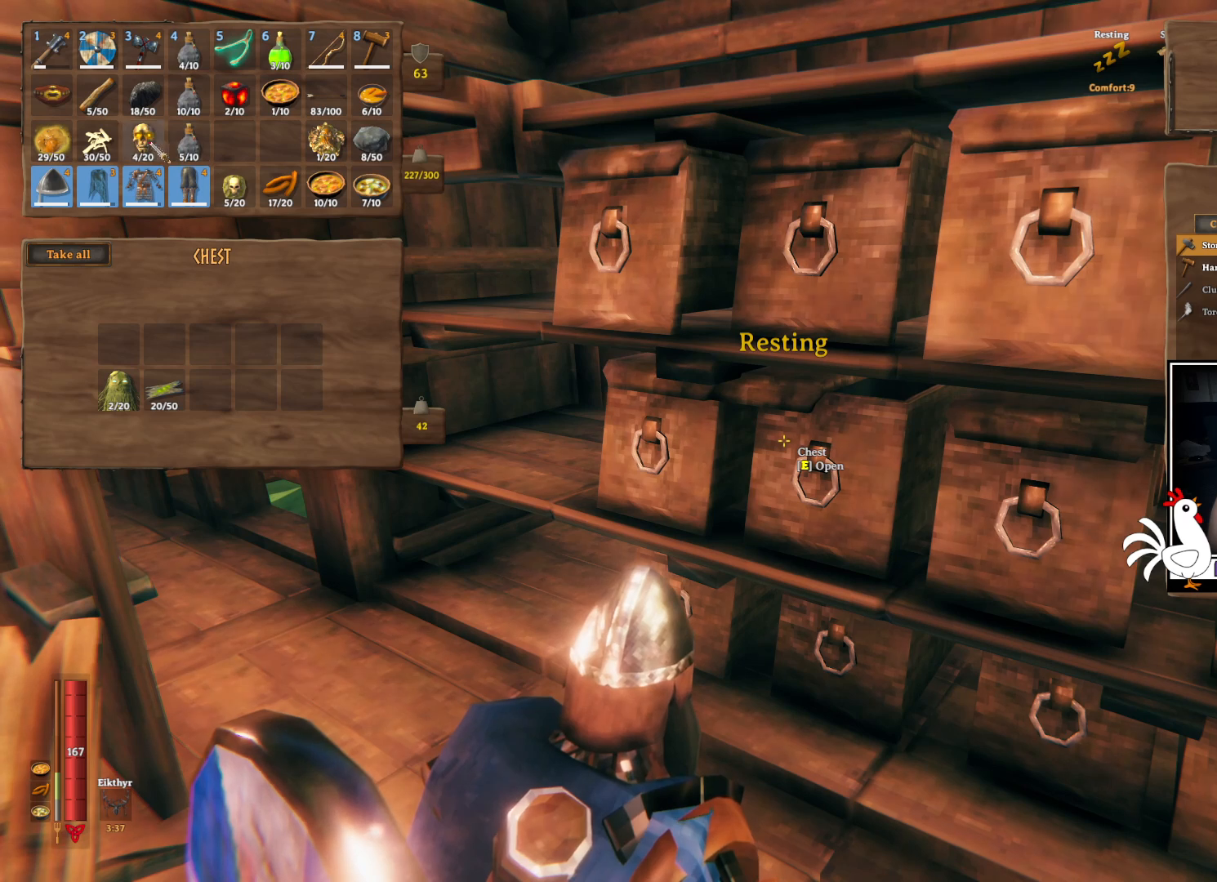
{"keys": ["ctrl"], "mouse": [], "events": [[100, "mouse_left", "down"], [184, "mouse_left", "up"]]}